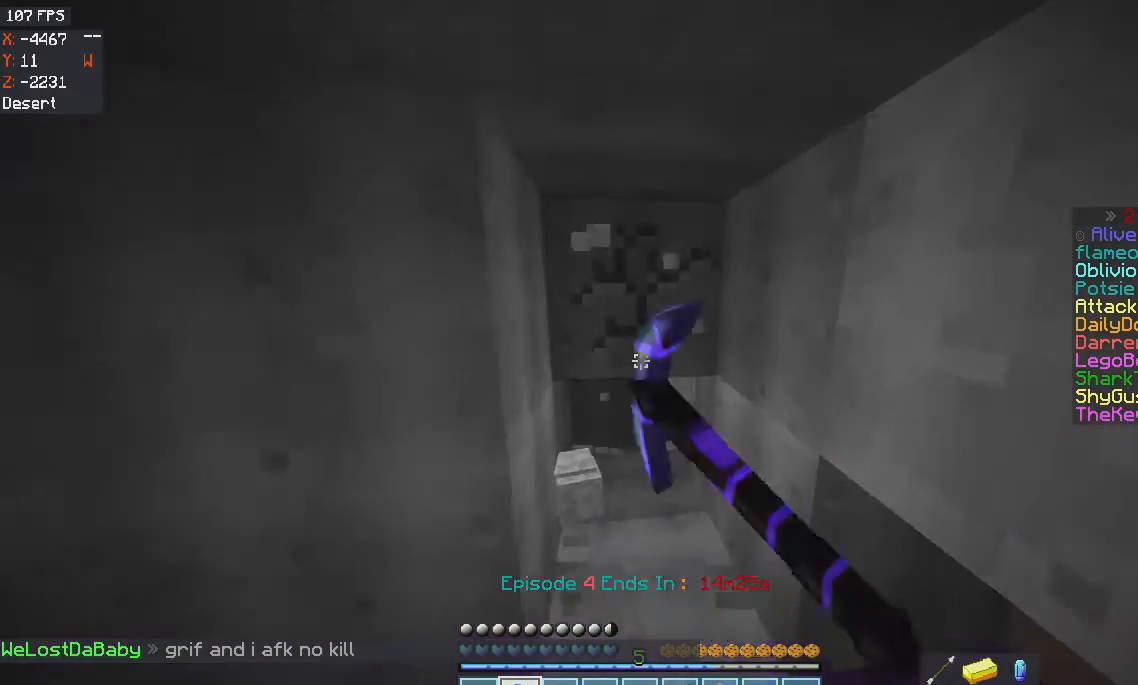
Gameplay with keyboard and mouse; each line is a JSON object with the keys and mouse buttons held at the frame after it. "events" lists presses ("down") and releases ("up") of "a", "d", "s", "space", "w", "mouse_left" and "mouse_right" between this image and that frame as [ms after this image, input, new state], when the widget could be followed in between. "mouse_left", "mouse_right" = the "left", "right" buttons of the "mouse" list. No other keys are recorded. Fast repeated clicks can show as one long hold. Mouse movement is not recorded.
{"keys": ["w"], "mouse": ["left"], "events": [[33, "d", "down"], [200, "d", "up"]]}
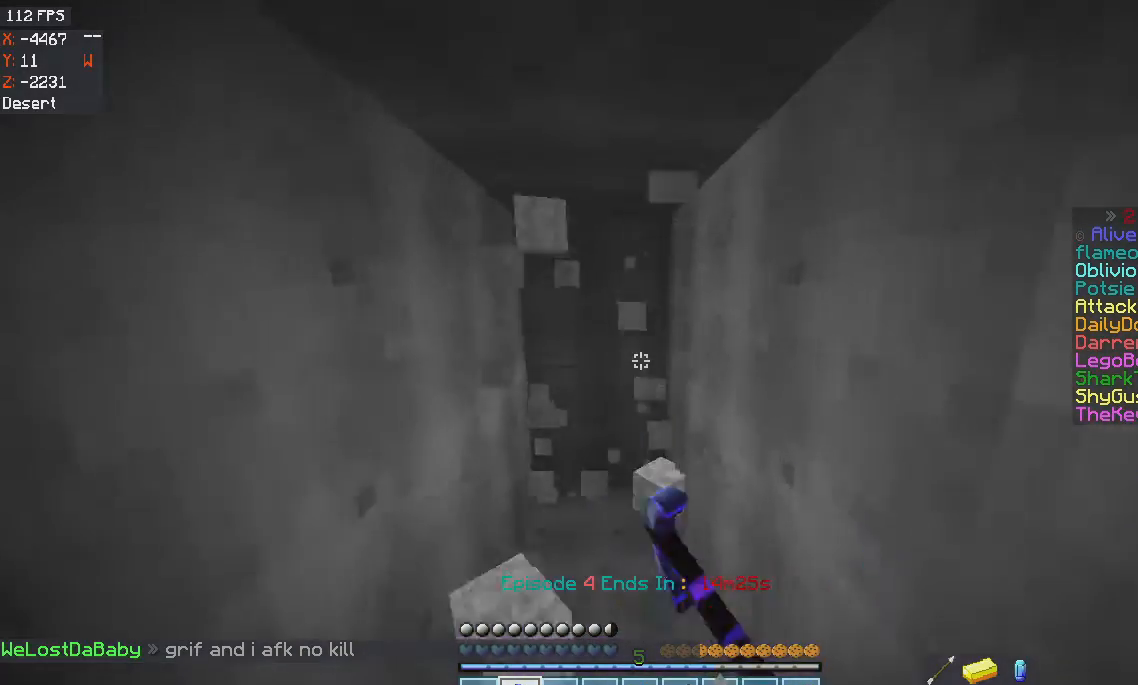
{"keys": ["w"], "mouse": ["left"], "events": []}
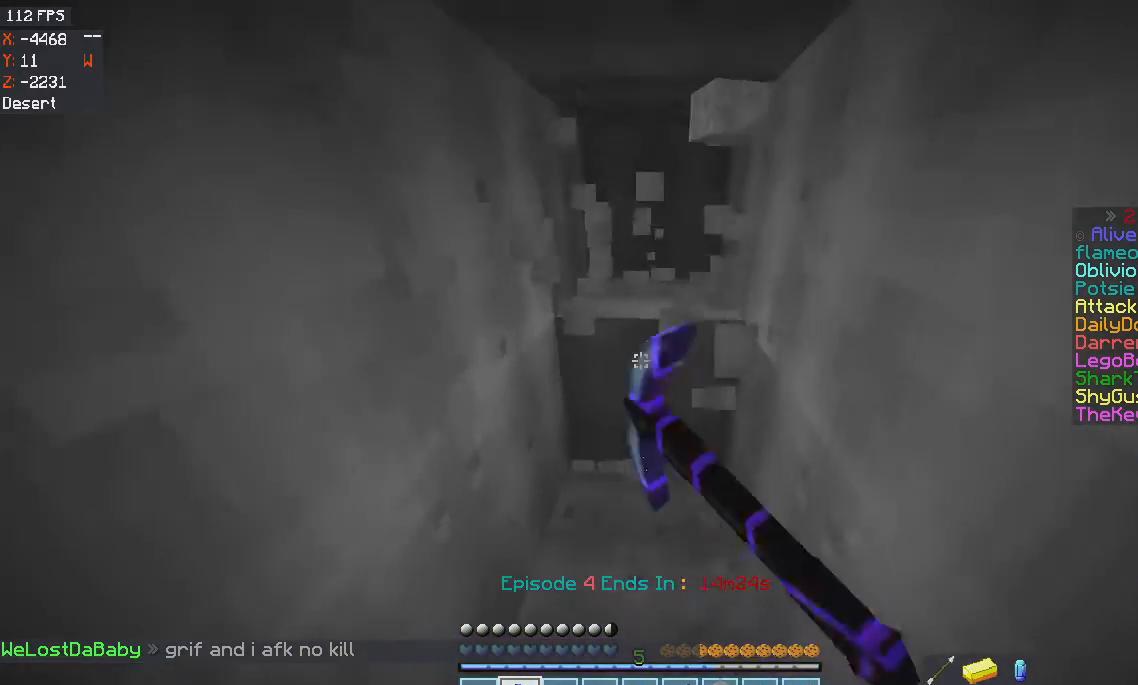
{"keys": ["a", "w"], "mouse": ["left"], "events": [[500, "a", "down"]]}
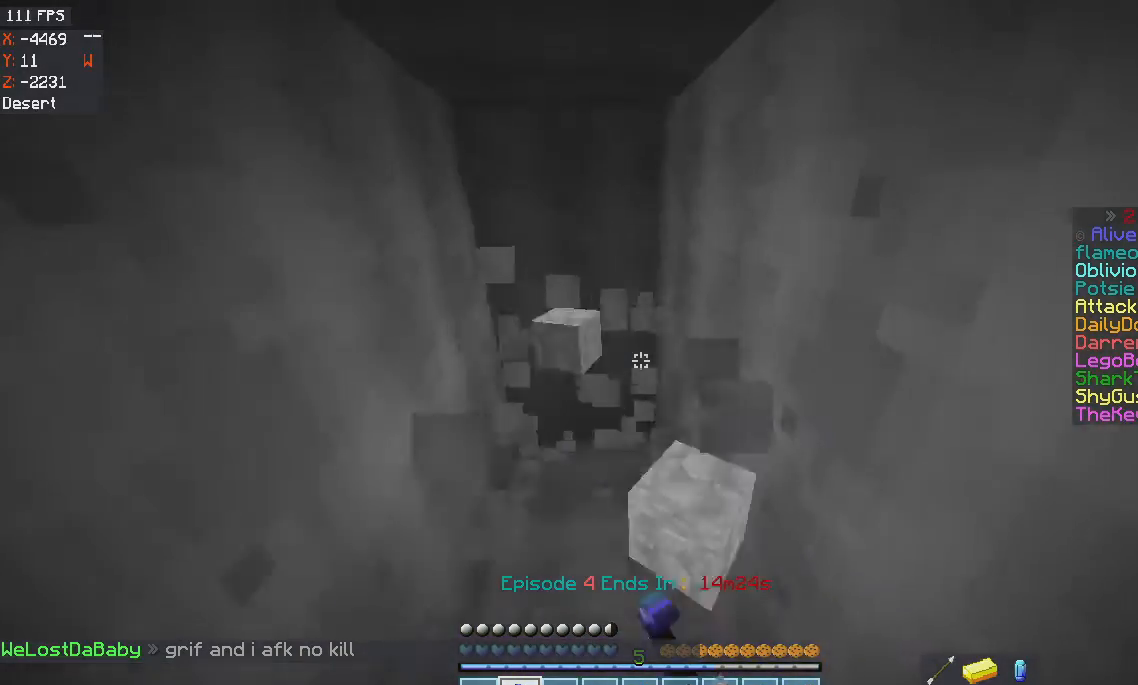
{"keys": [], "mouse": [], "events": [[67, "mouse_left", "up"], [134, "w", "up"], [301, "d", "down"], [334, "a", "up"], [467, "d", "up"]]}
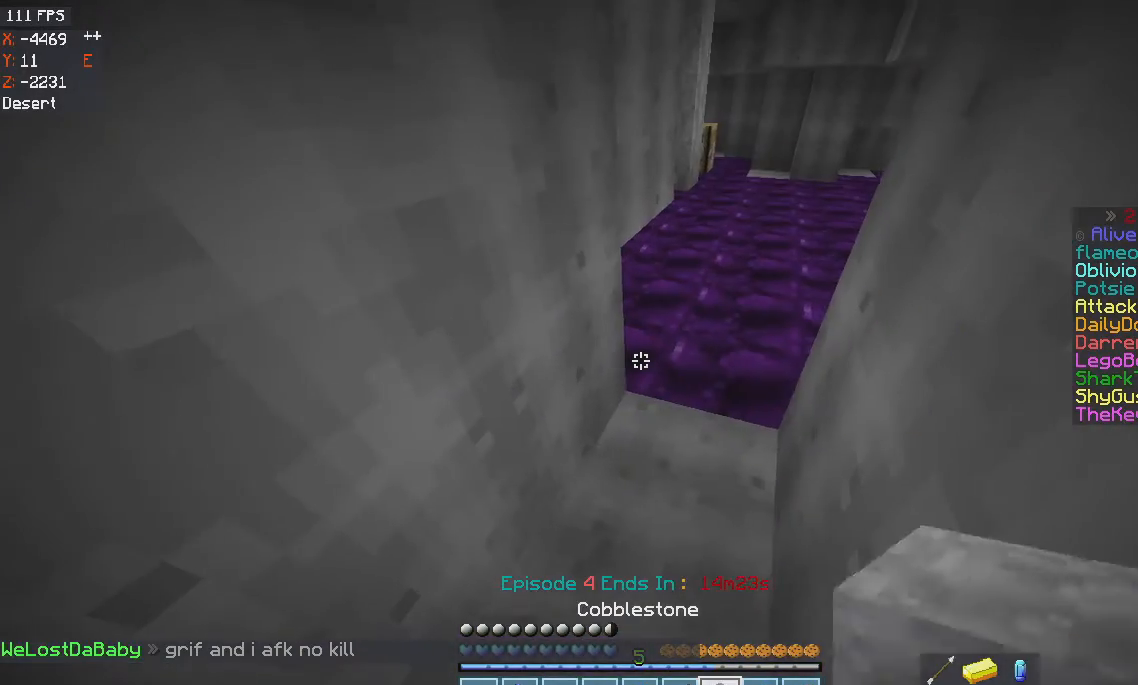
{"keys": ["a"], "mouse": [], "events": [[434, "a", "down"]]}
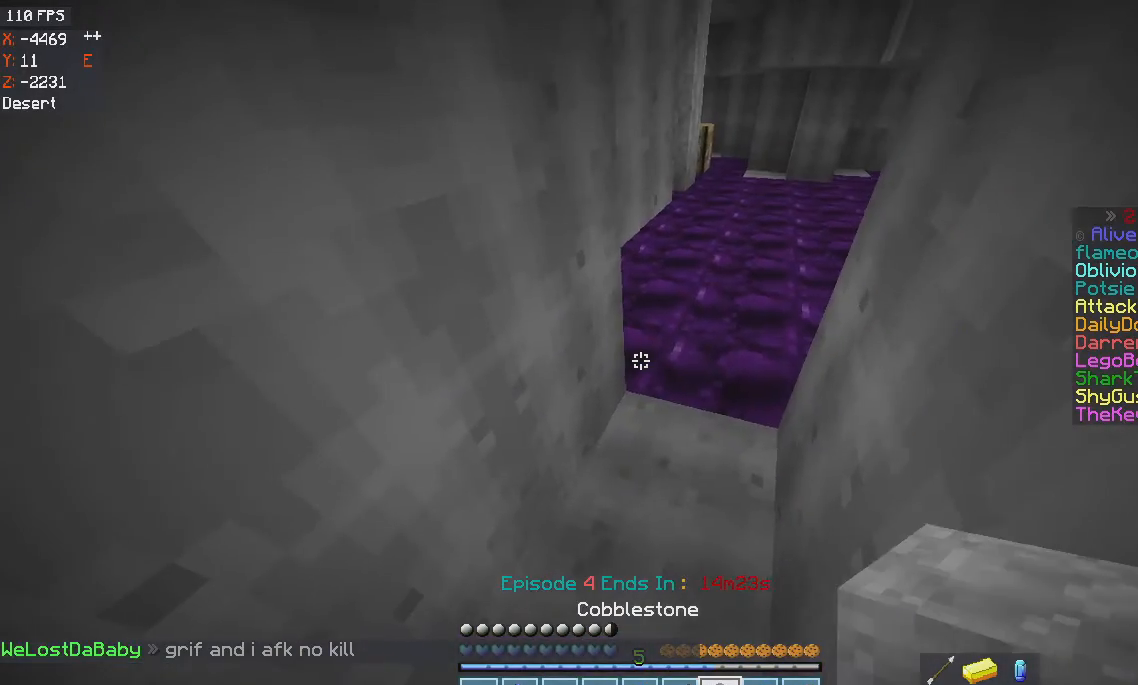
{"keys": [], "mouse": [], "events": [[200, "a", "up"]]}
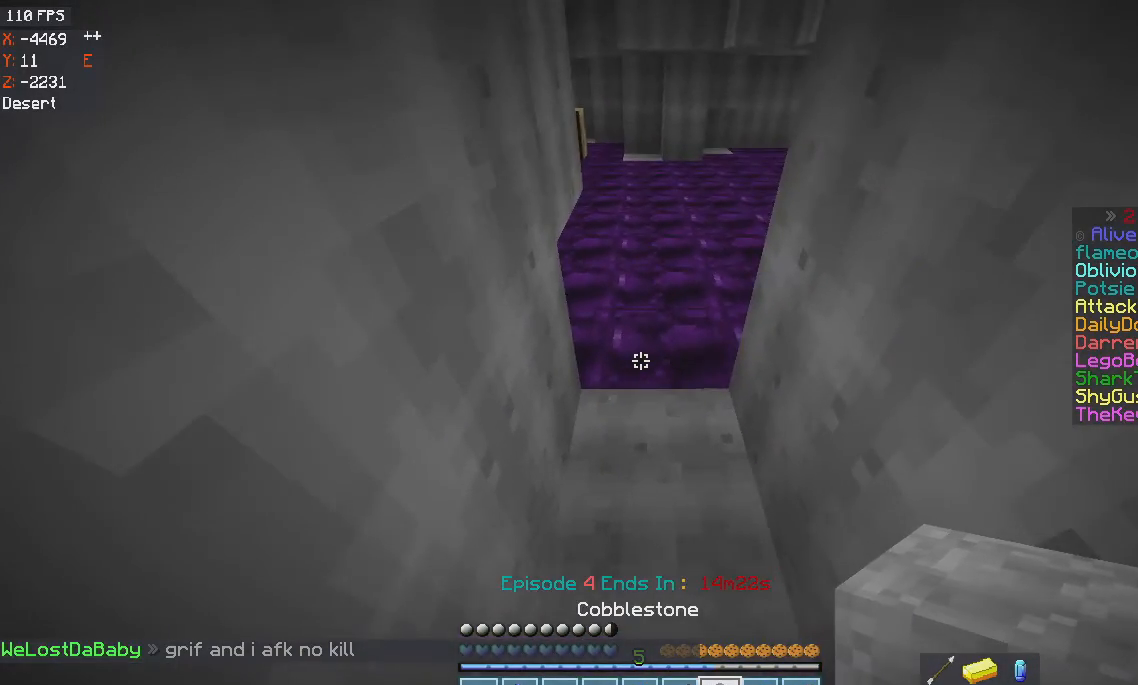
{"keys": ["w"], "mouse": [], "events": [[234, "w", "down"]]}
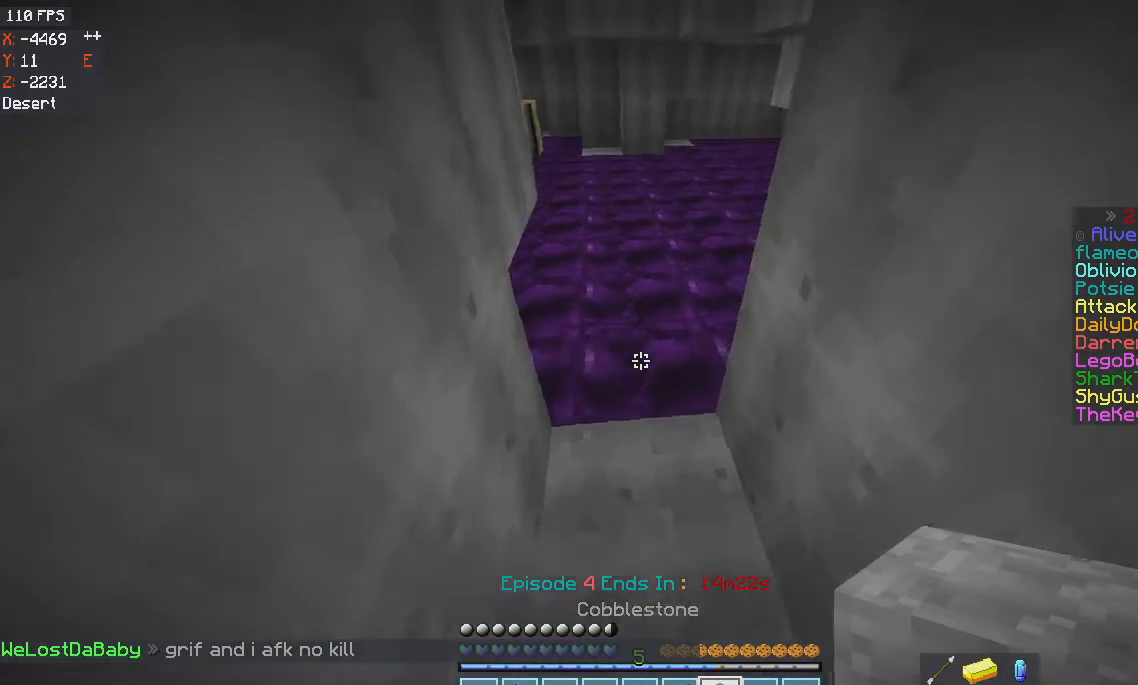
{"keys": ["a", "w"], "mouse": [], "events": [[33, "a", "down"]]}
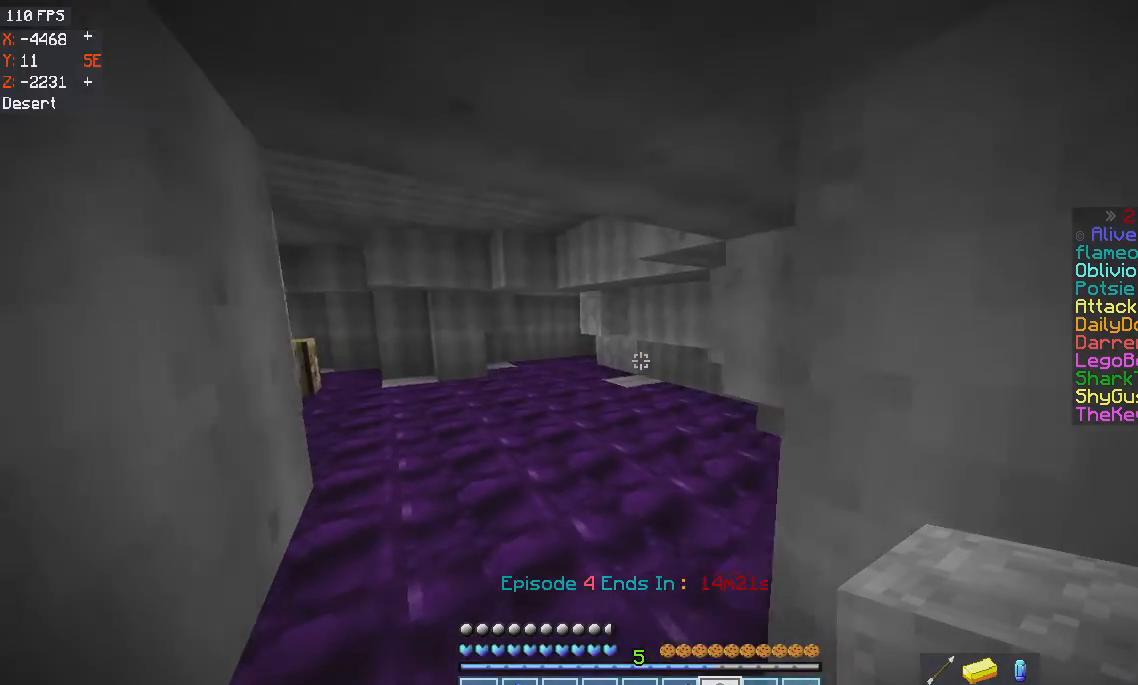
{"keys": ["w"], "mouse": [], "events": [[367, "a", "up"]]}
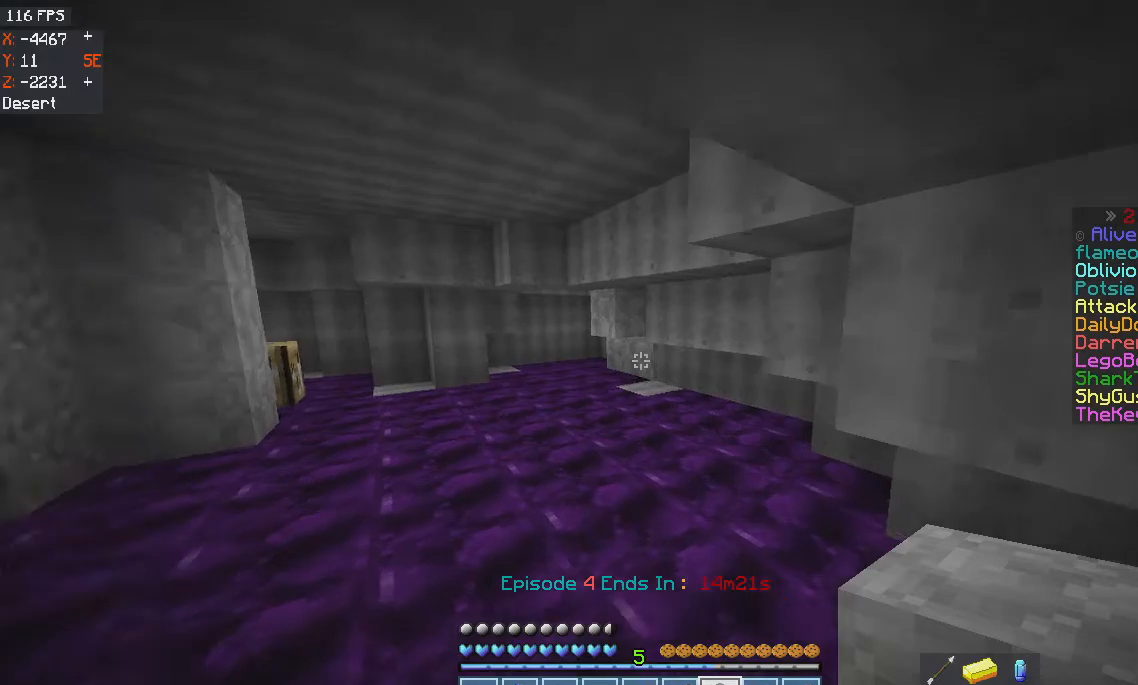
{"keys": ["s"], "mouse": [], "events": [[200, "w", "up"], [467, "s", "down"]]}
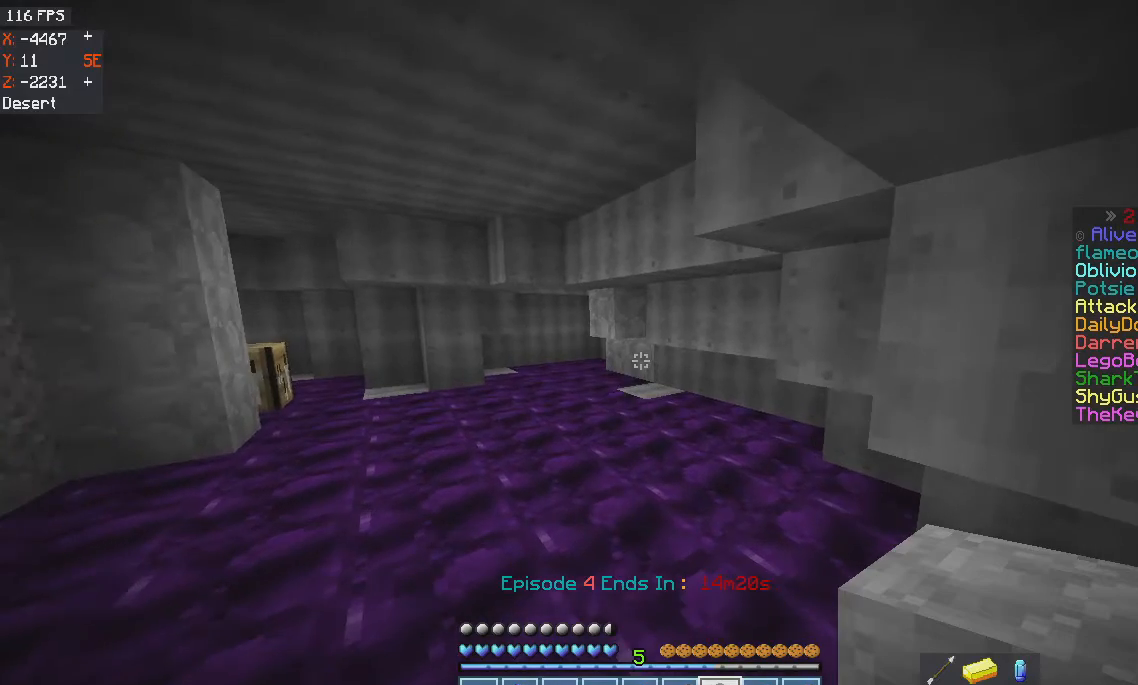
{"keys": ["s"], "mouse": [], "events": []}
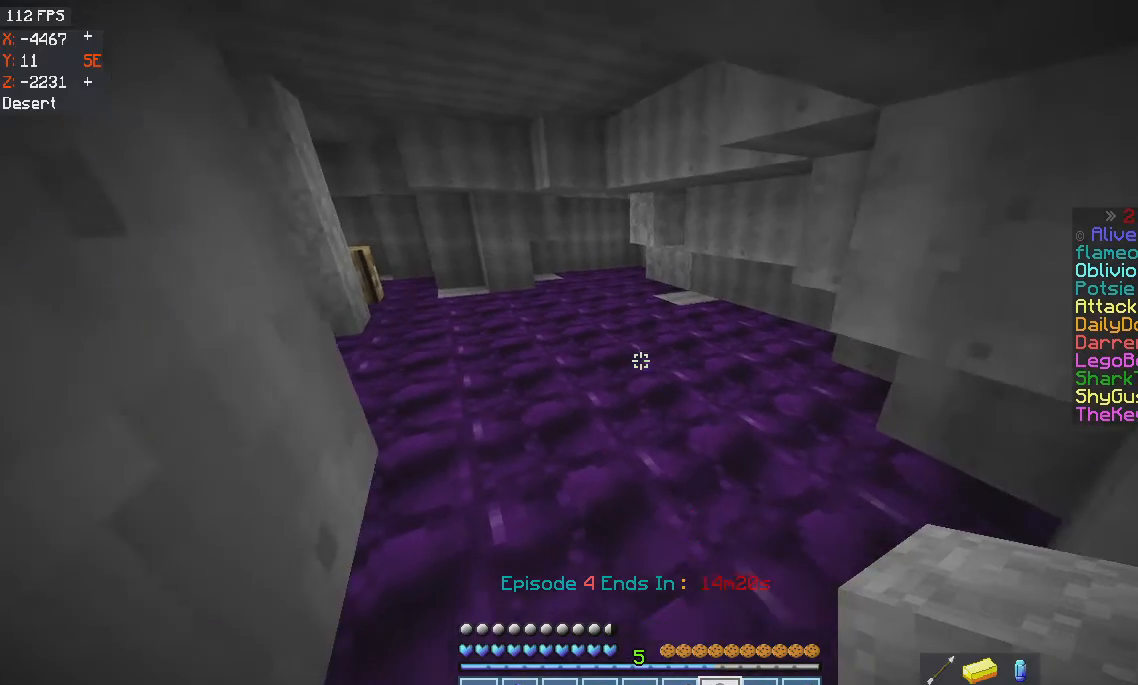
{"keys": ["s"], "mouse": [], "events": [[300, "d", "down"], [500, "d", "up"]]}
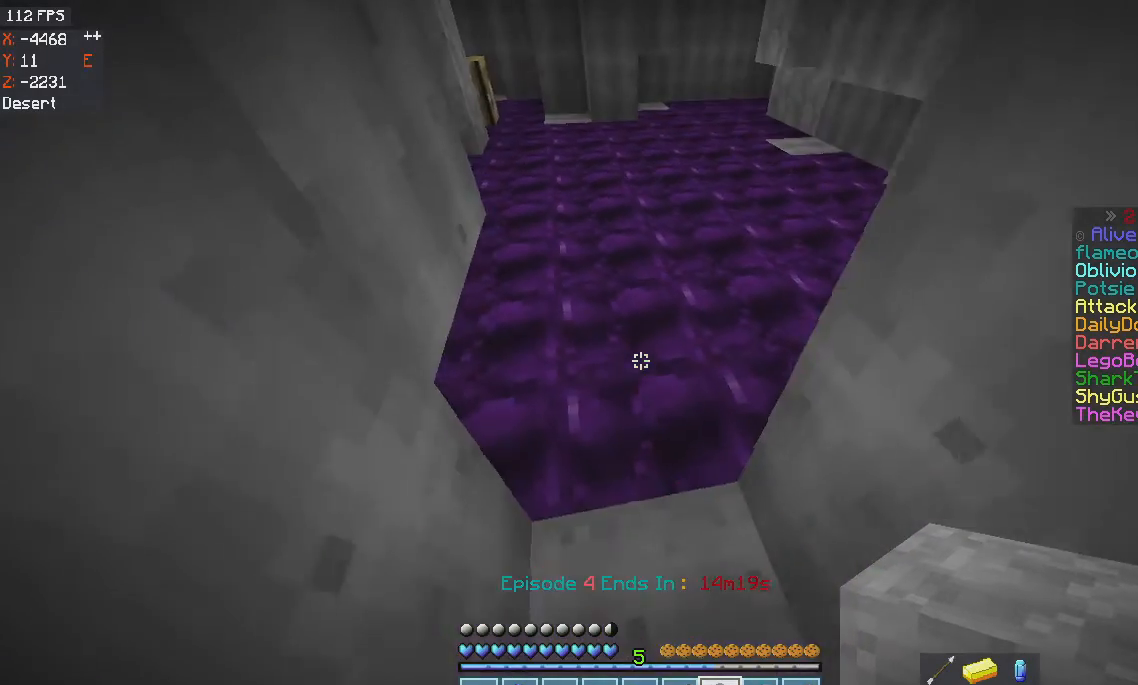
{"keys": ["s"], "mouse": [], "events": [[301, "mouse_right", "down"], [467, "mouse_right", "up"]]}
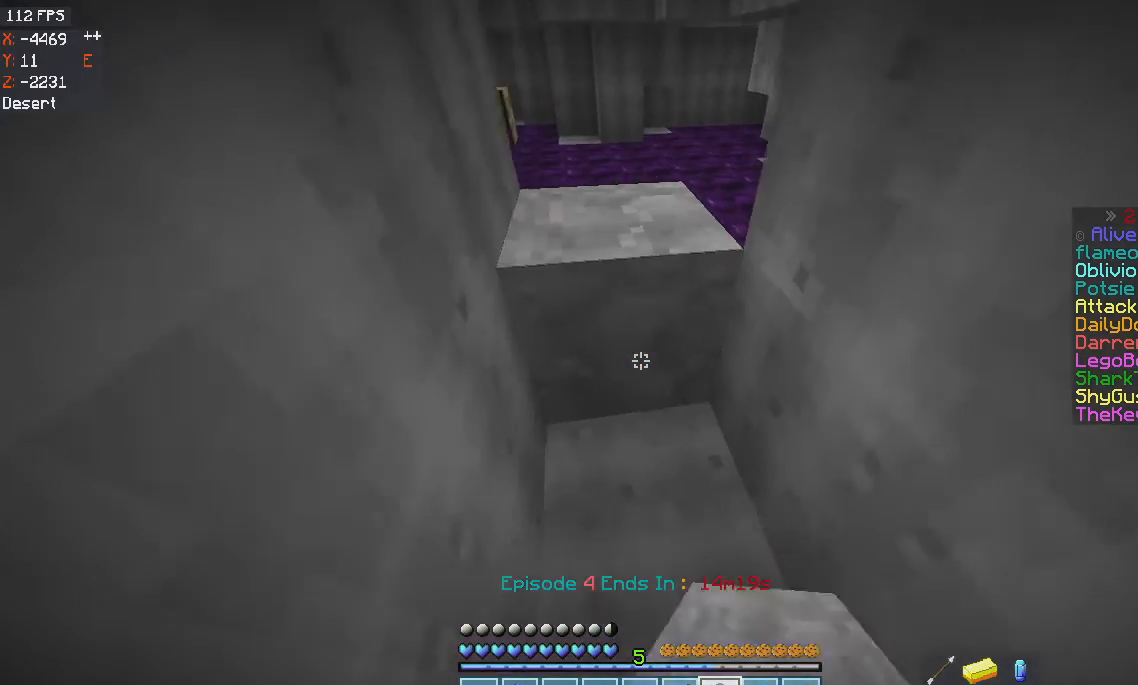
{"keys": ["s"], "mouse": [], "events": [[267, "mouse_right", "down"], [434, "mouse_right", "up"]]}
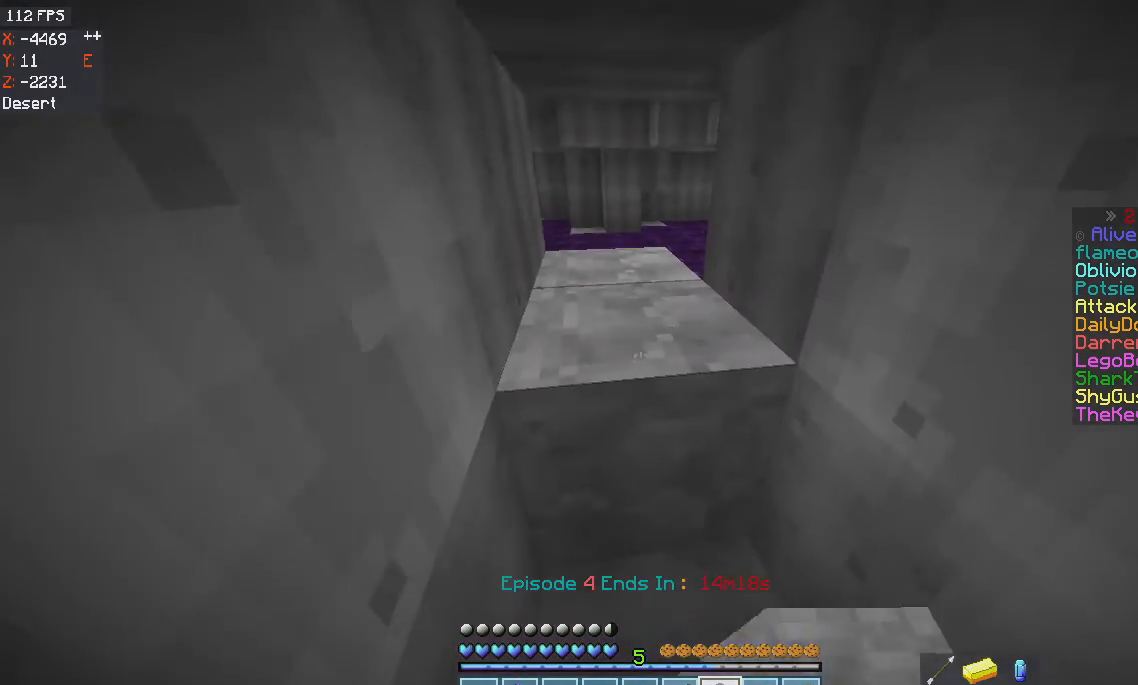
{"keys": ["w"], "mouse": [], "events": [[334, "s", "up"], [434, "w", "down"]]}
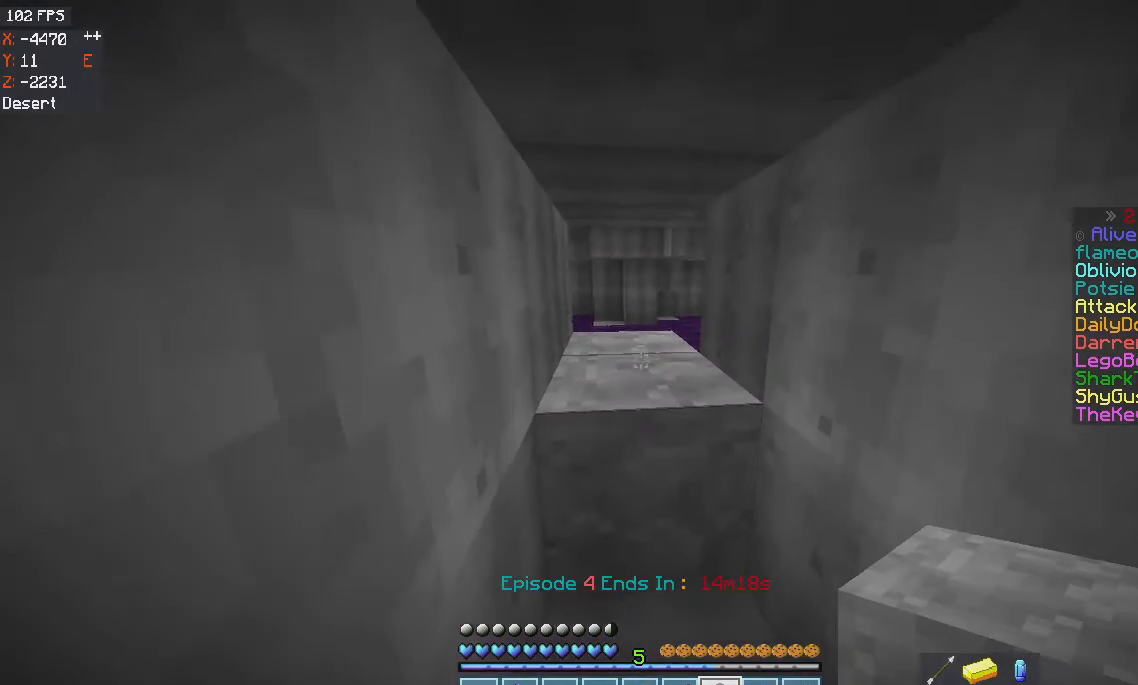
{"keys": [], "mouse": ["right"], "events": [[233, "w", "up"], [467, "mouse_right", "down"]]}
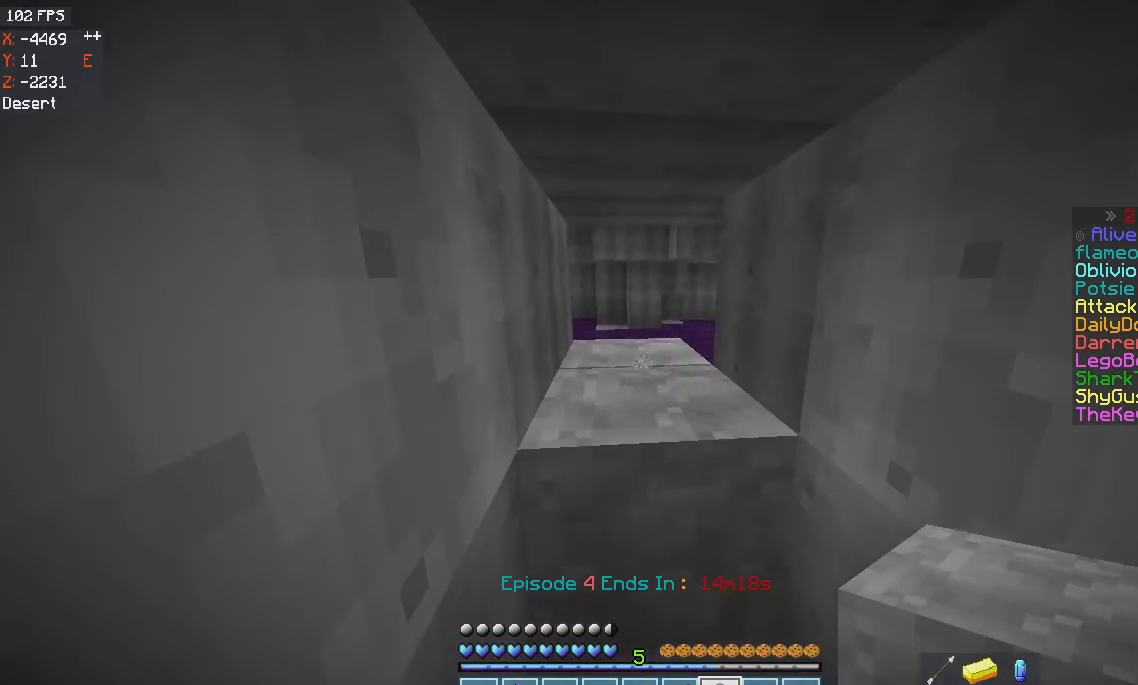
{"keys": [], "mouse": ["right"], "events": [[167, "mouse_right", "up"], [434, "mouse_right", "down"]]}
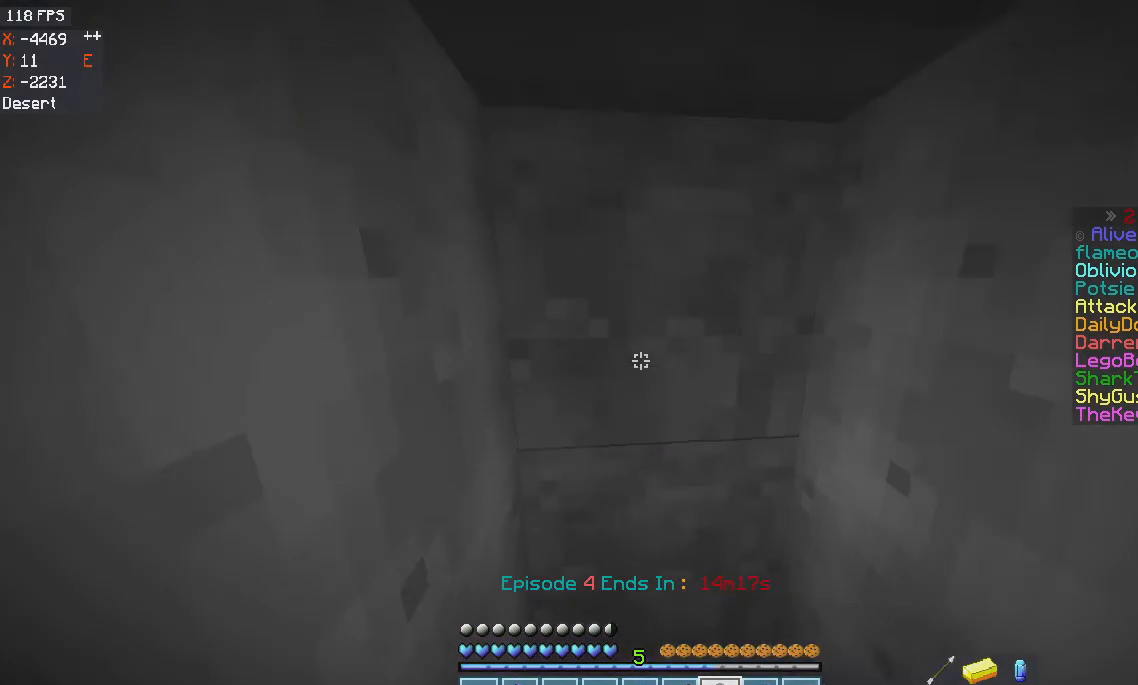
{"keys": ["d", "s"], "mouse": [], "events": [[133, "mouse_right", "up"], [400, "d", "down"], [400, "s", "down"]]}
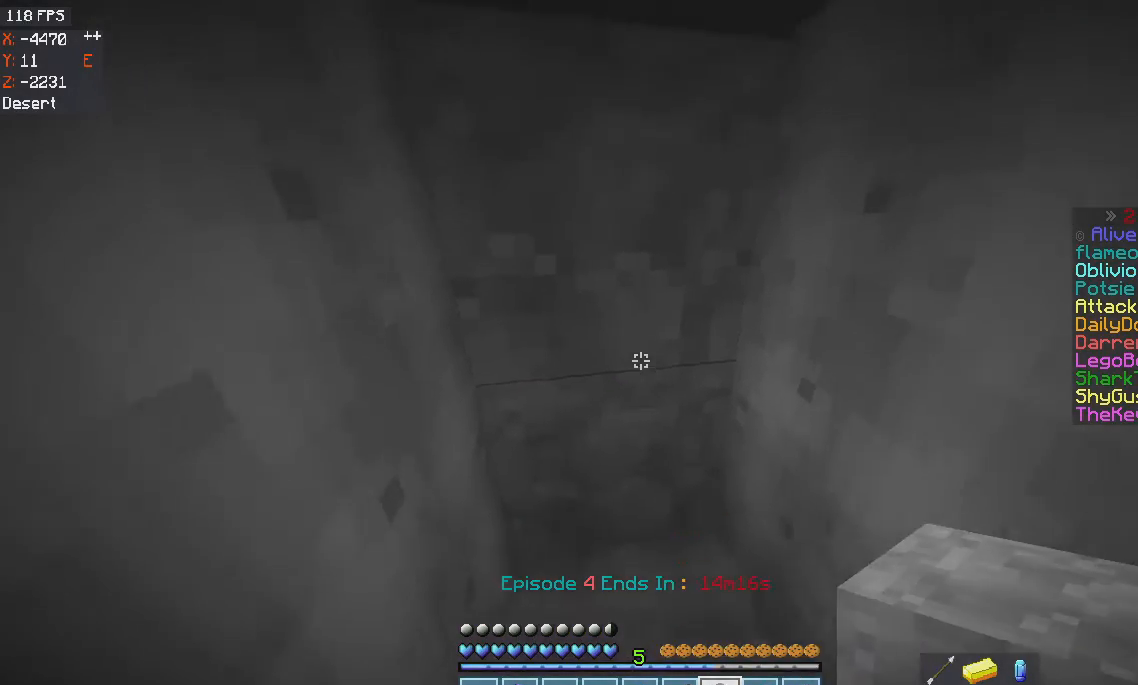
{"keys": ["s"], "mouse": [], "events": [[134, "d", "up"], [234, "mouse_right", "down"], [434, "mouse_right", "up"]]}
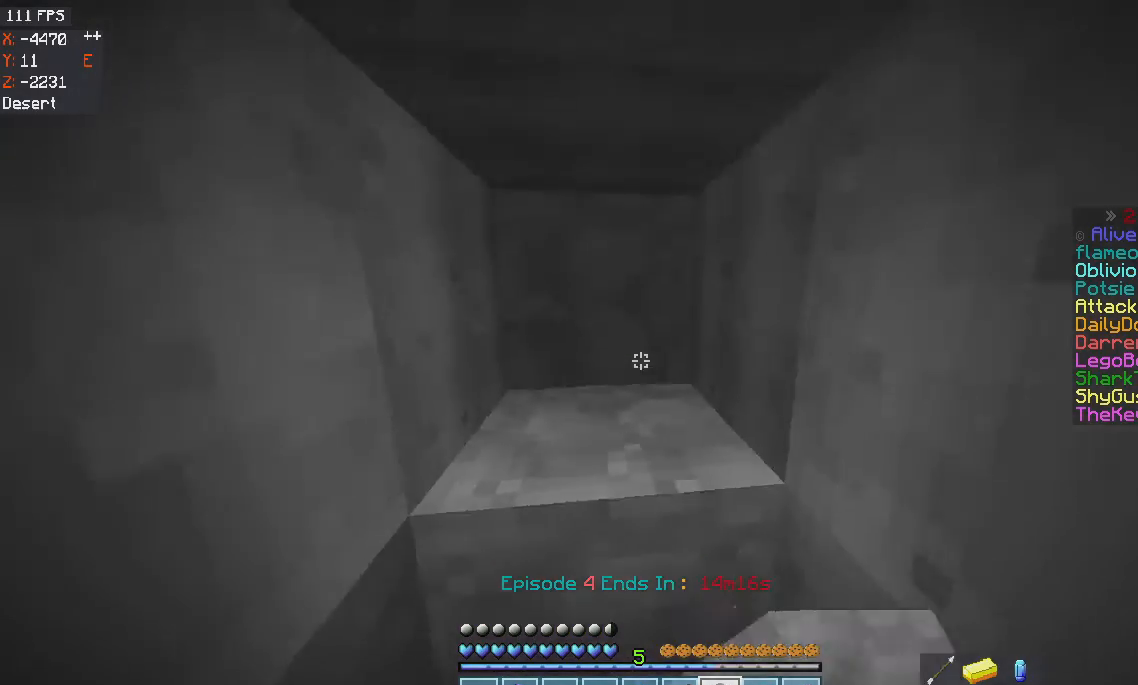
{"keys": [], "mouse": ["left"], "events": [[33, "mouse_right", "down"], [100, "s", "up"], [167, "mouse_right", "up"], [434, "mouse_left", "down"]]}
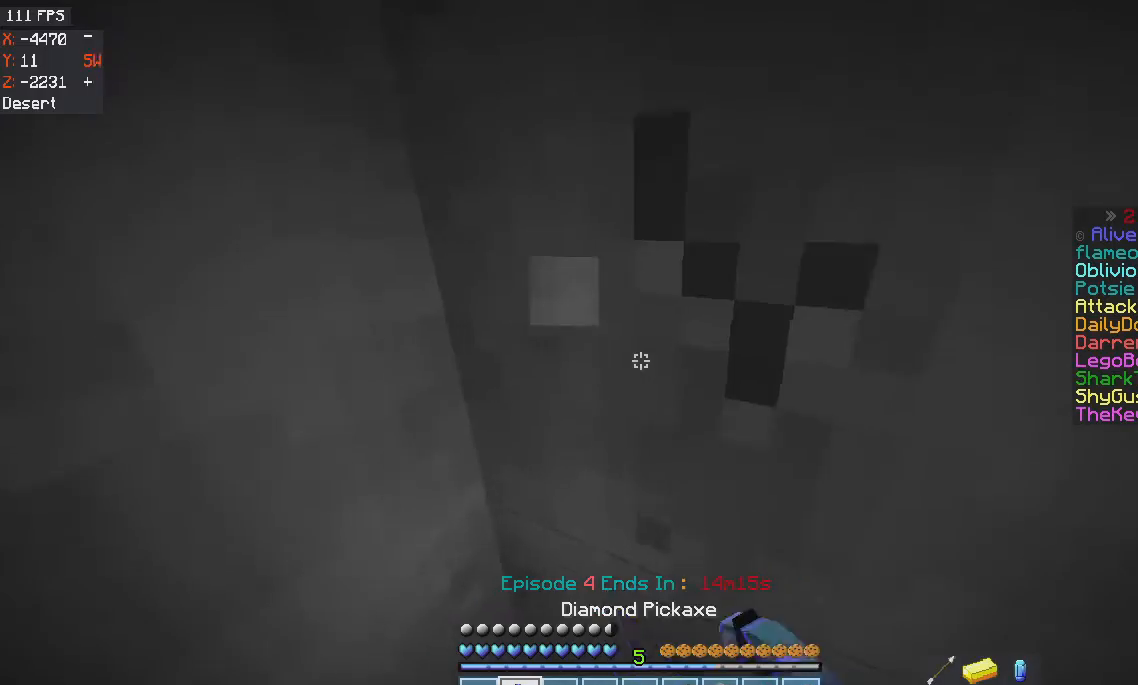
{"keys": [], "mouse": ["left"], "events": []}
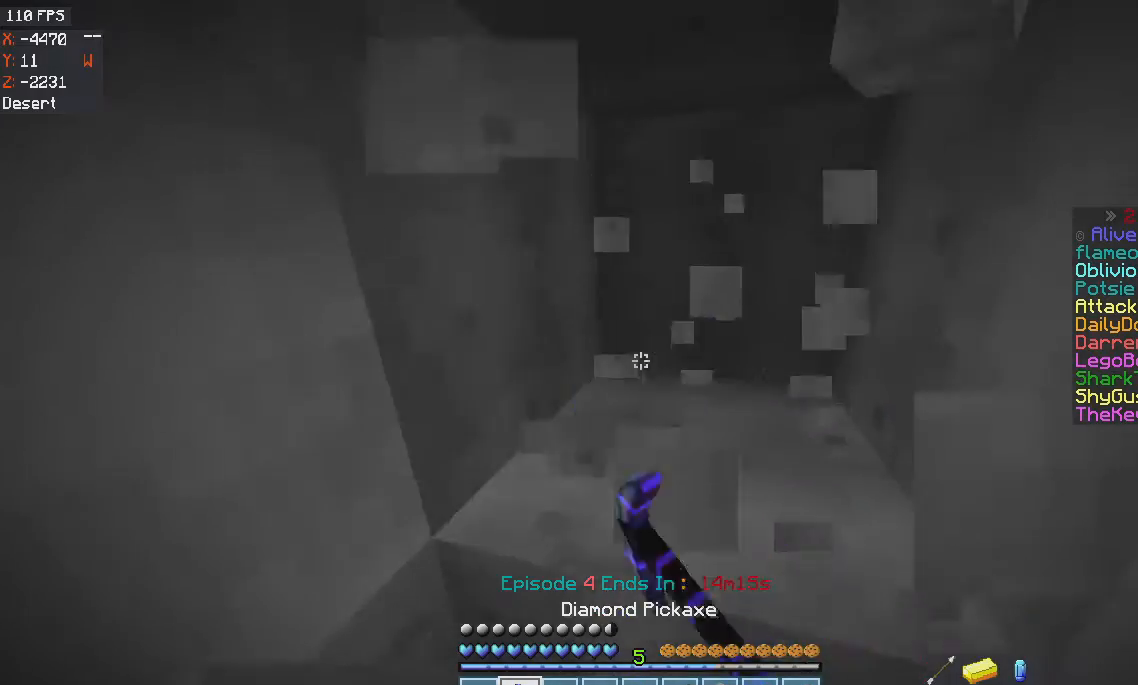
{"keys": [], "mouse": ["left"], "events": []}
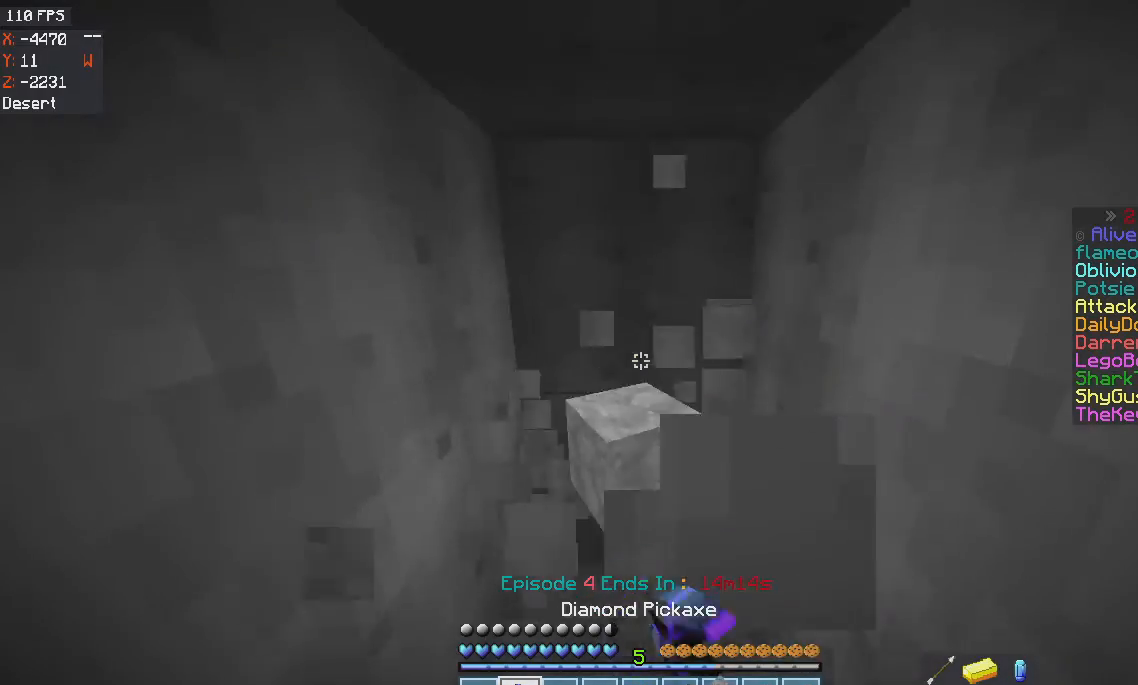
{"keys": [], "mouse": ["left"], "events": [[100, "w", "down"], [367, "w", "up"]]}
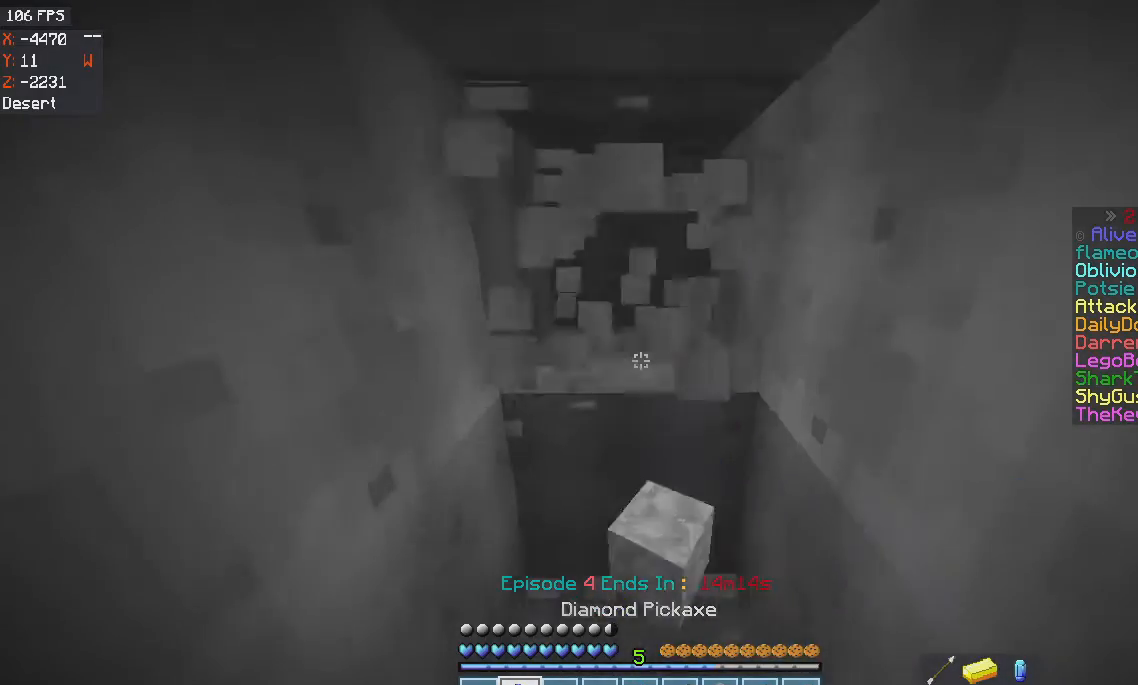
{"keys": ["w"], "mouse": ["left"], "events": [[434, "w", "down"]]}
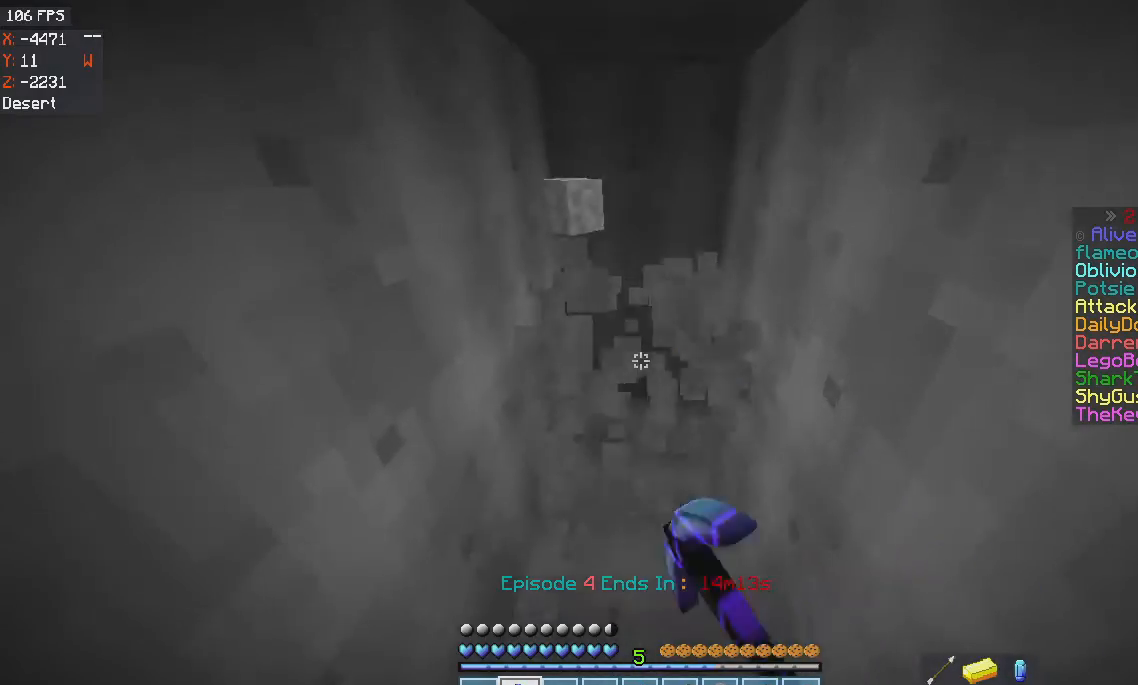
{"keys": ["w"], "mouse": ["left"], "events": []}
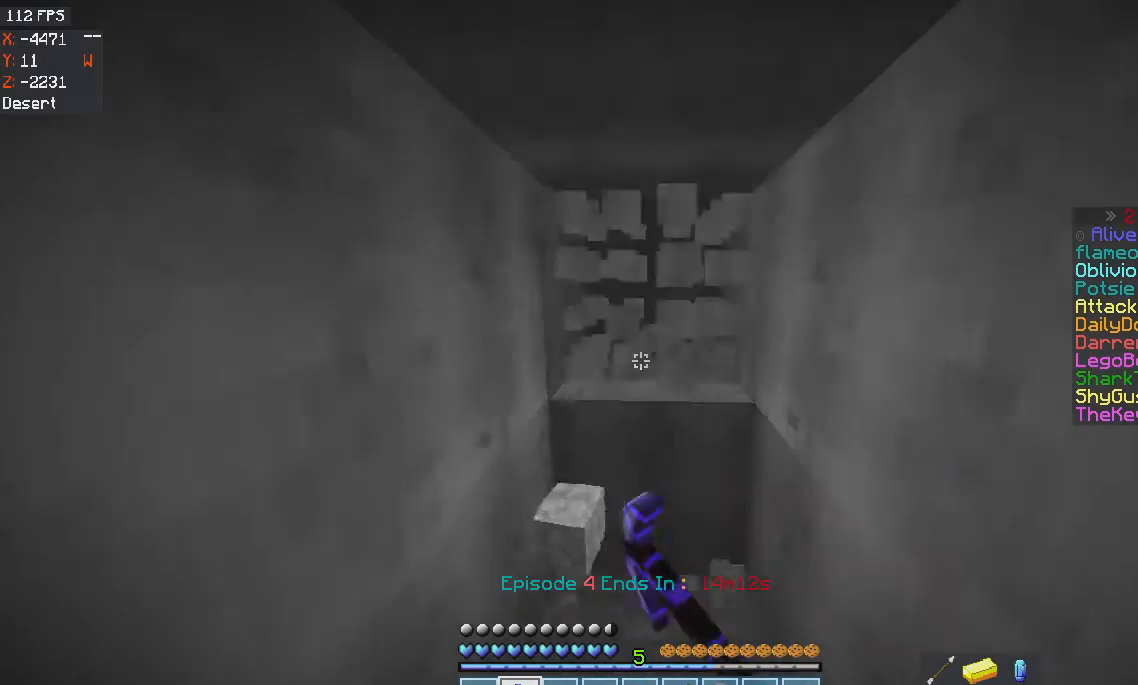
{"keys": ["w"], "mouse": ["left"], "events": [[167, "w", "up"], [467, "w", "down"]]}
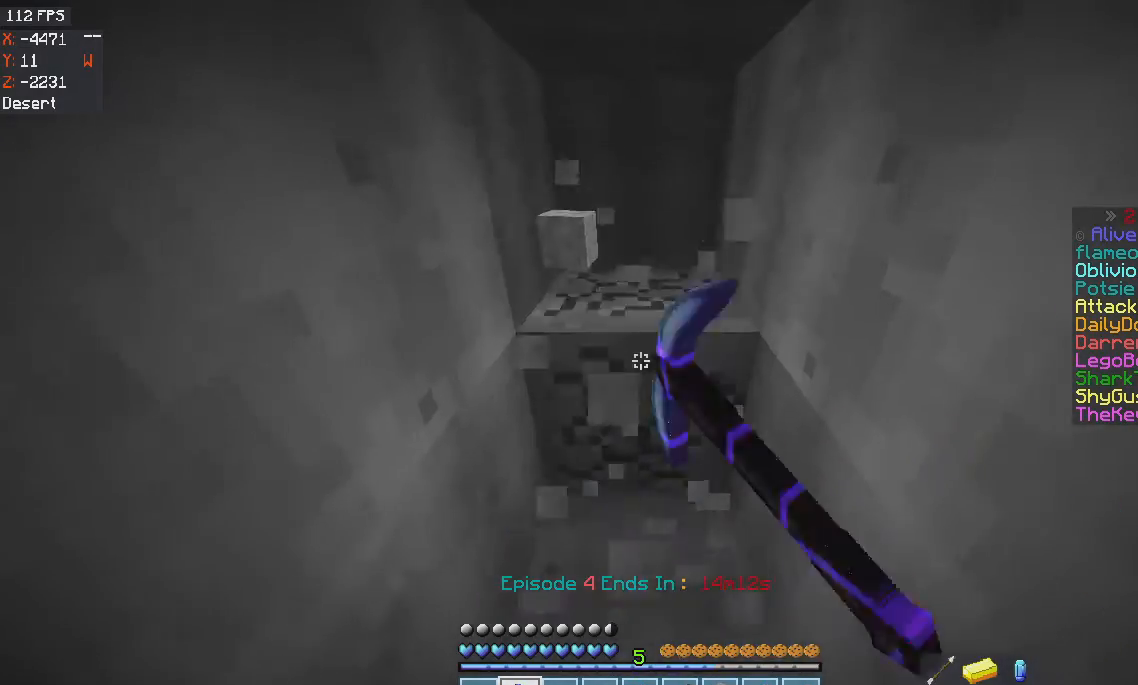
{"keys": ["w"], "mouse": ["left"], "events": []}
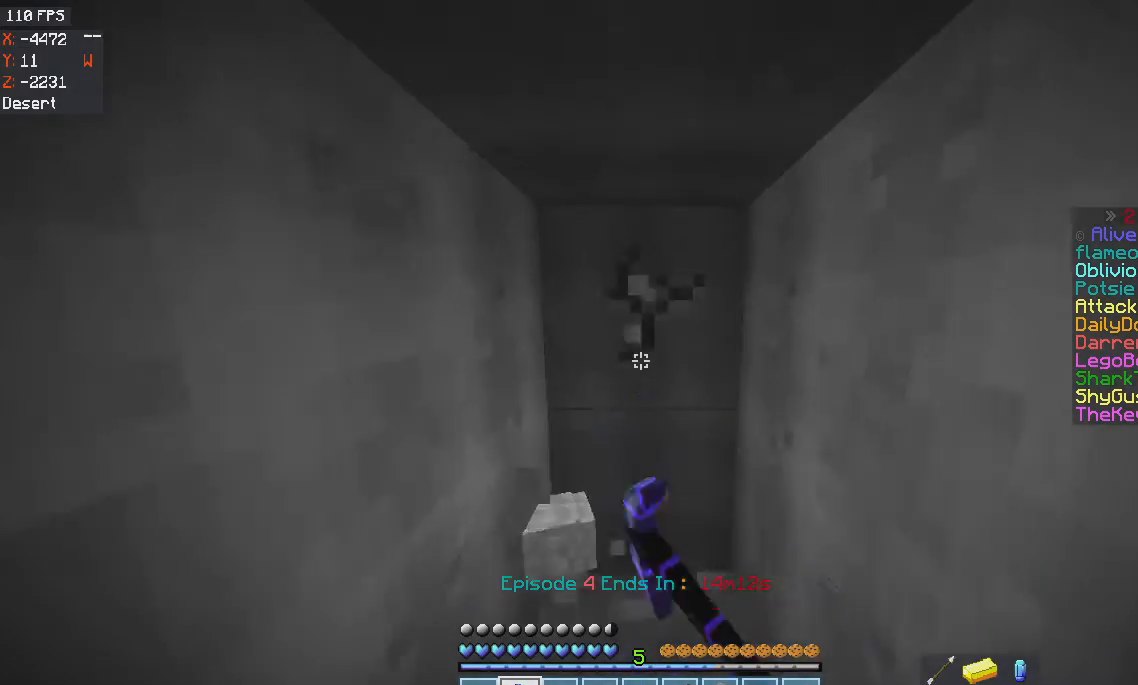
{"keys": ["d", "w"], "mouse": ["left"], "events": [[300, "w", "up"], [367, "w", "down"], [500, "d", "down"]]}
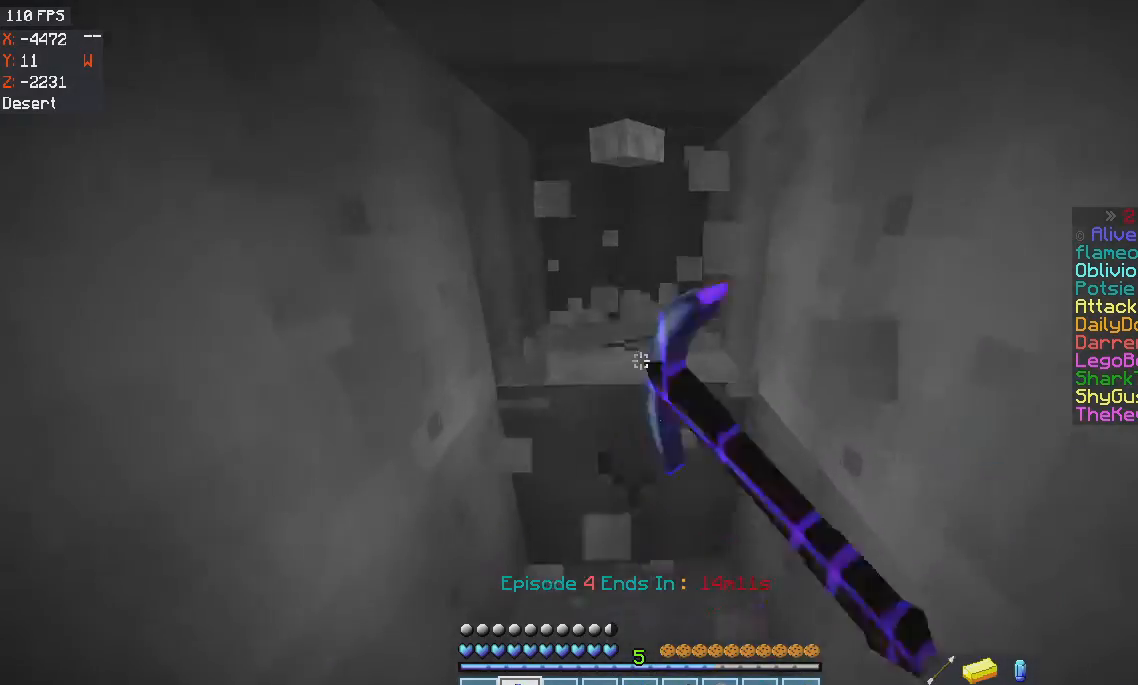
{"keys": ["d"], "mouse": [], "events": [[267, "w", "up"], [434, "mouse_left", "up"]]}